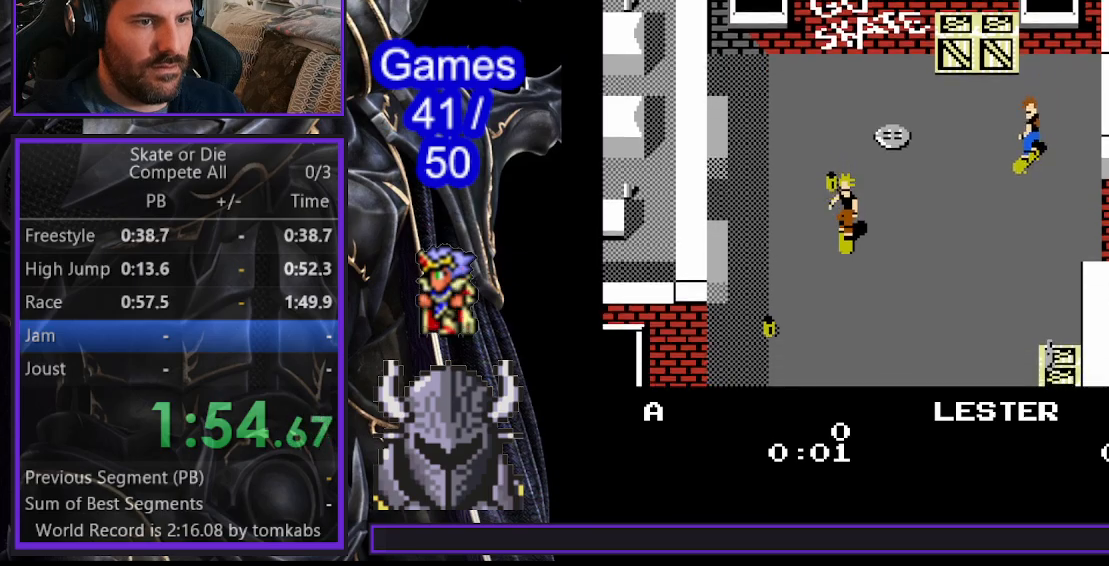
Gameplay with a controller (Xbox layout); each line is a JSON object with the inputs held at the frame after it. "events" lists button and stick changes between this image and that frame as [ms after this image, input, new state], when the widget could be followed in between. Not read: left_stick right_stick.
{"buttons": ["DPAD_DOWN"], "events": [[233, "DPAD_RIGHT", "down"], [350, "DPAD_RIGHT", "up"]]}
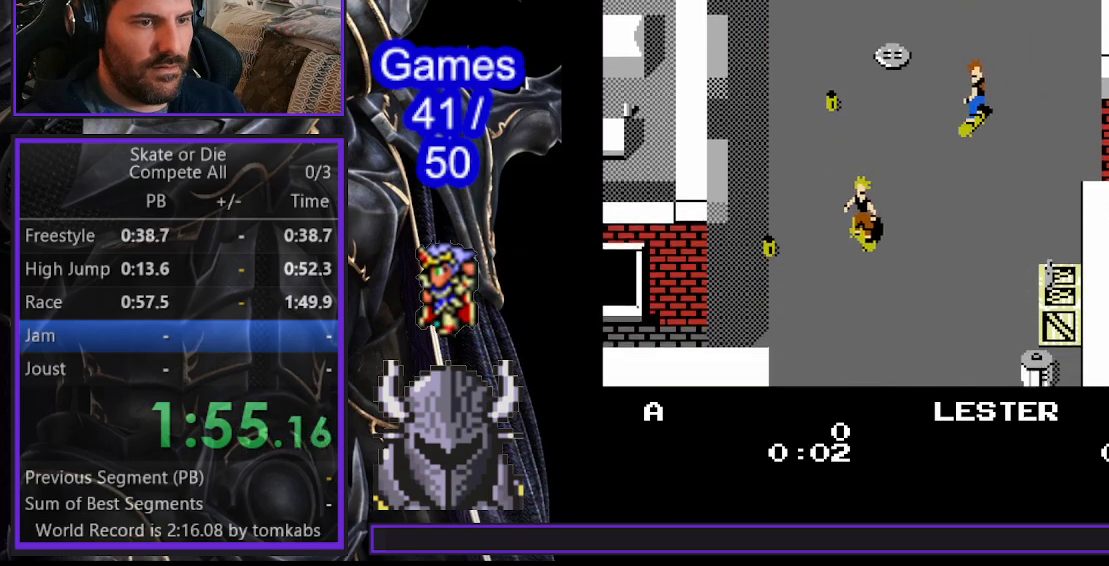
{"buttons": ["DPAD_DOWN"], "events": [[117, "DPAD_LEFT", "down"], [183, "DPAD_DOWN", "up"], [267, "DPAD_DOWN", "down"], [267, "DPAD_LEFT", "up"]]}
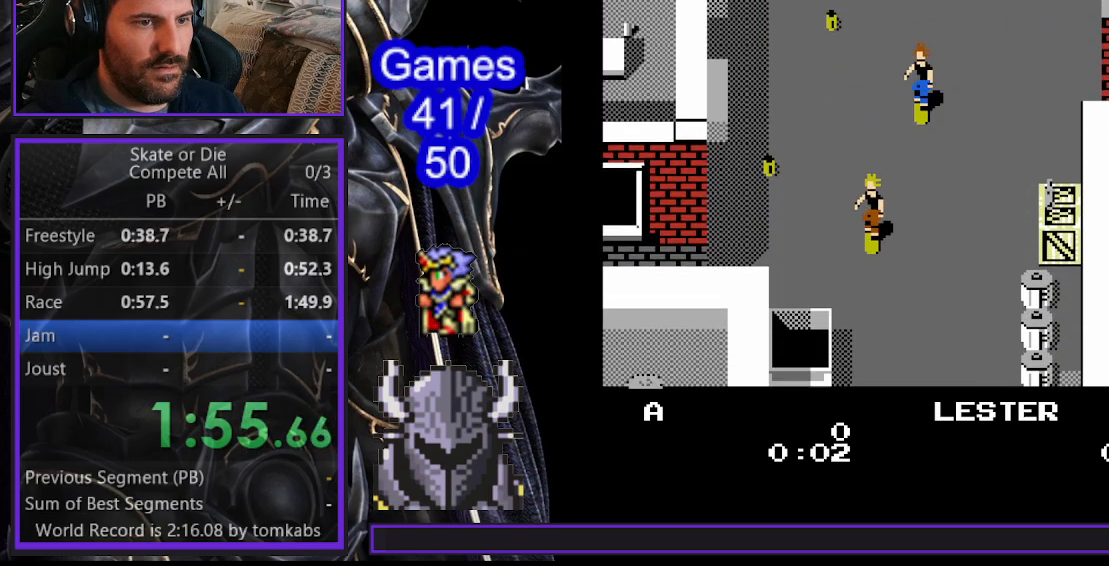
{"buttons": ["DPAD_DOWN"], "events": [[200, "B", "down"], [267, "B", "up"]]}
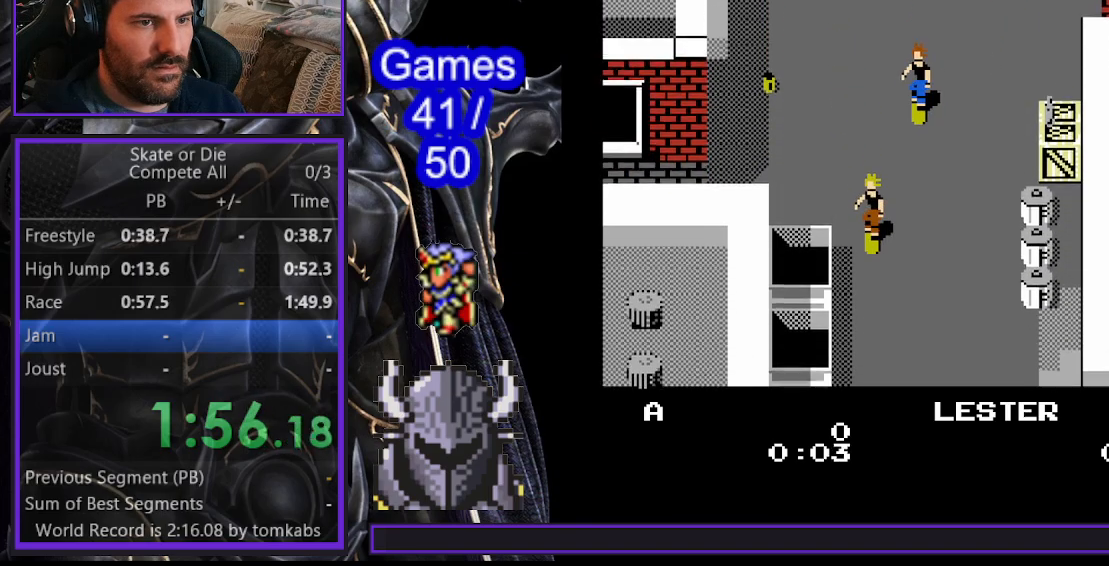
{"buttons": ["DPAD_DOWN"], "events": []}
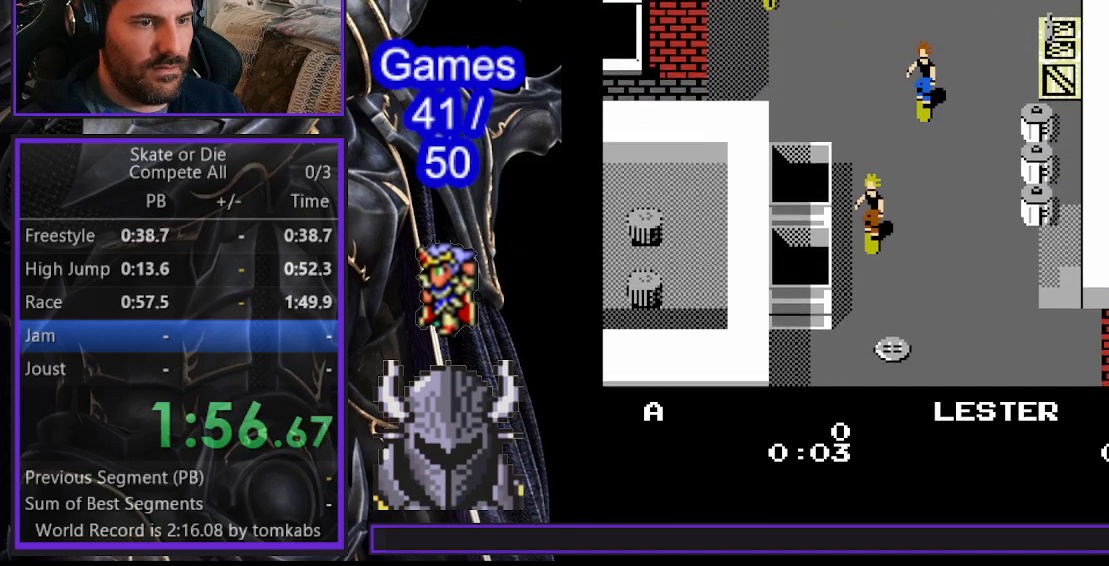
{"buttons": ["DPAD_DOWN"], "events": []}
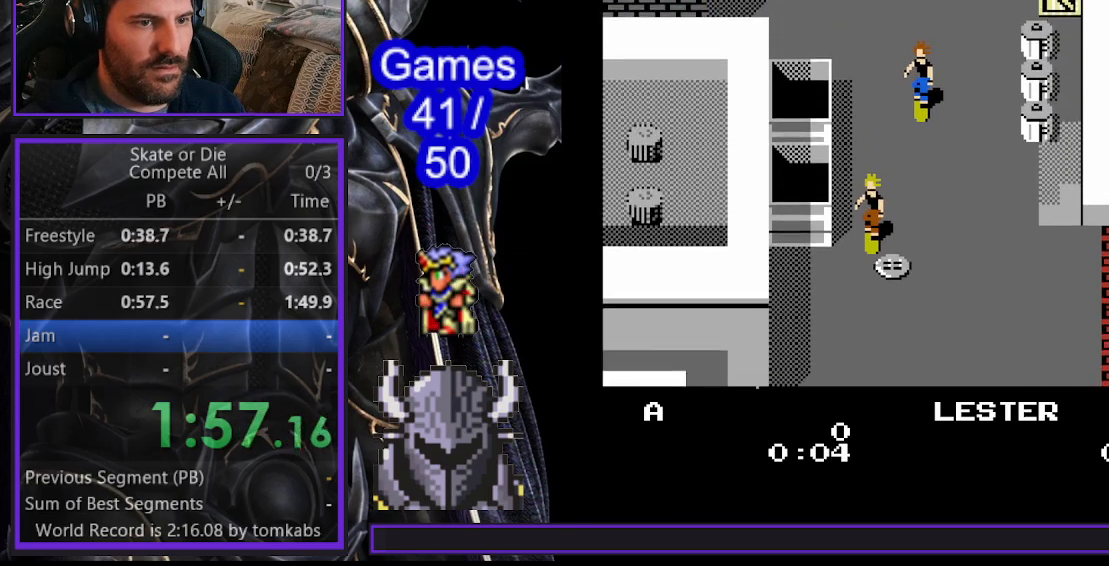
{"buttons": ["DPAD_DOWN"], "events": []}
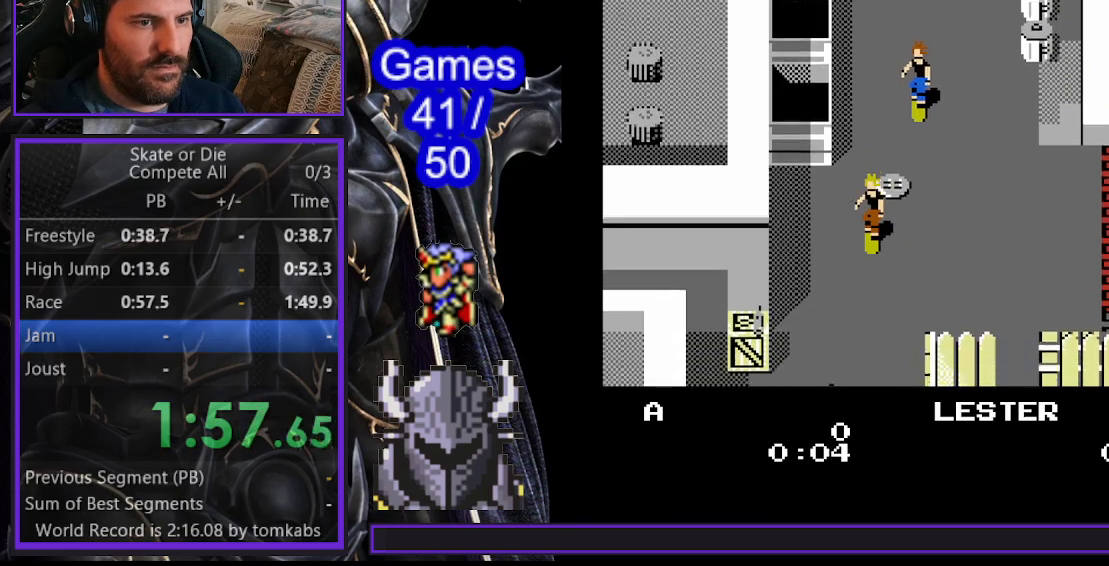
{"buttons": ["DPAD_DOWN"], "events": []}
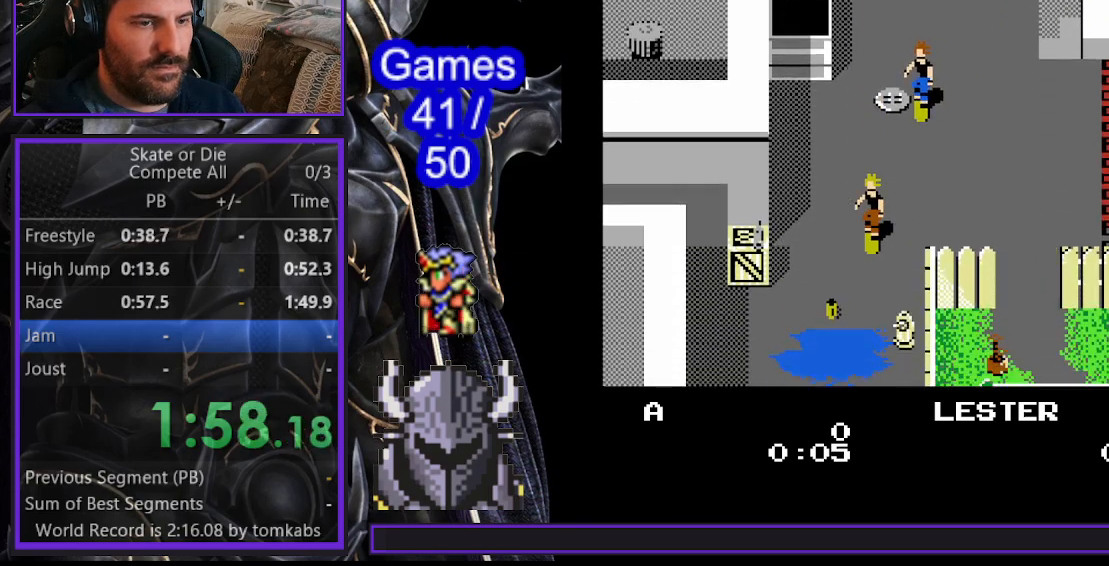
{"buttons": ["B", "DPAD_DOWN"], "events": [[433, "B", "down"]]}
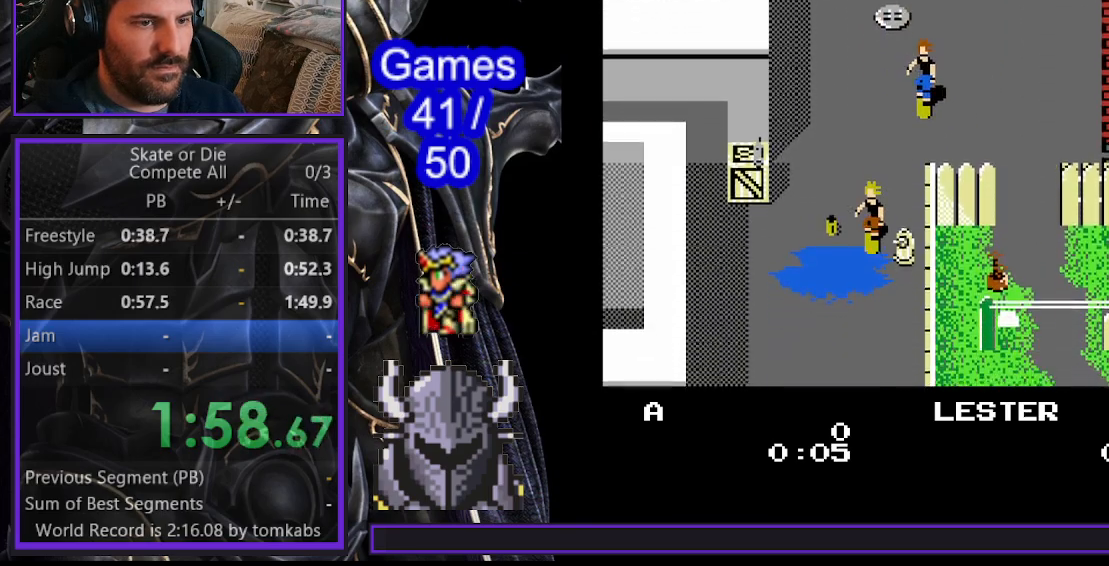
{"buttons": ["DPAD_DOWN"], "events": [[33, "B", "up"]]}
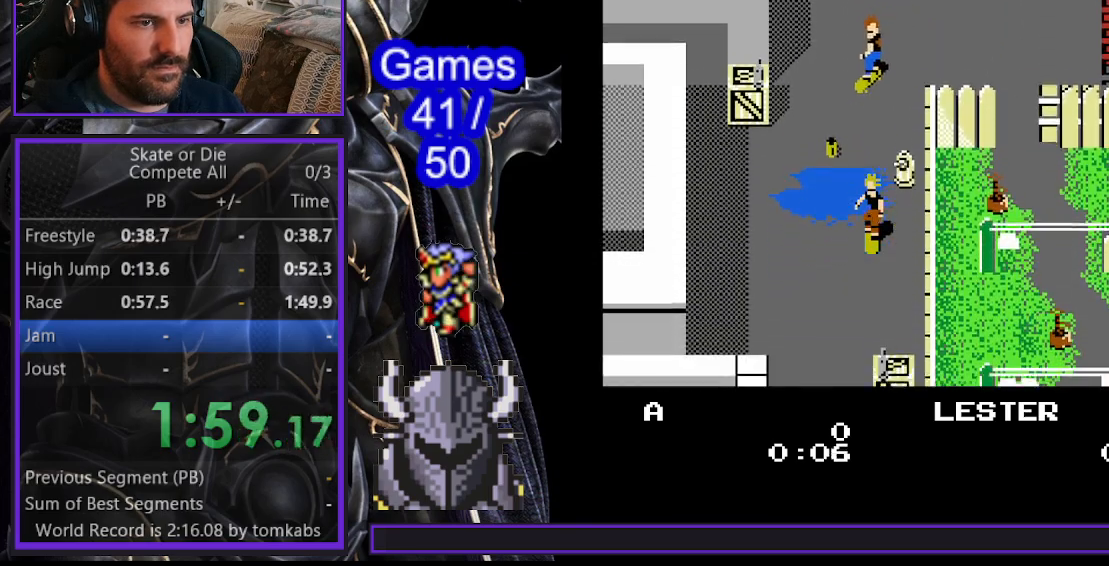
{"buttons": ["DPAD_DOWN"], "events": [[267, "DPAD_LEFT", "down"], [317, "DPAD_DOWN", "up"], [350, "DPAD_DOWN", "down"], [450, "DPAD_LEFT", "up"]]}
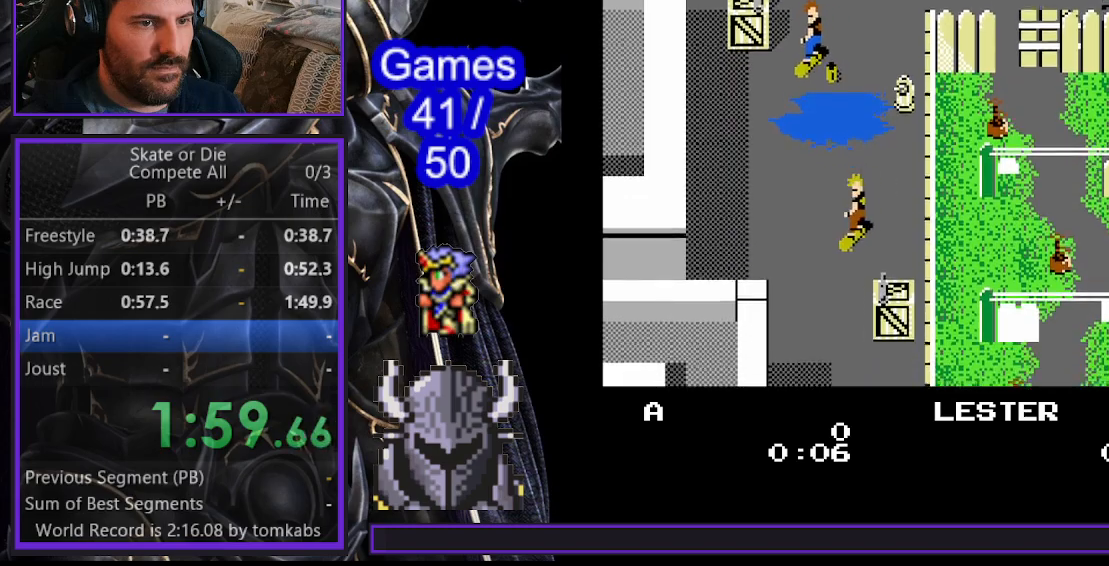
{"buttons": ["DPAD_DOWN"], "events": [[167, "DPAD_RIGHT", "down"], [483, "DPAD_RIGHT", "up"]]}
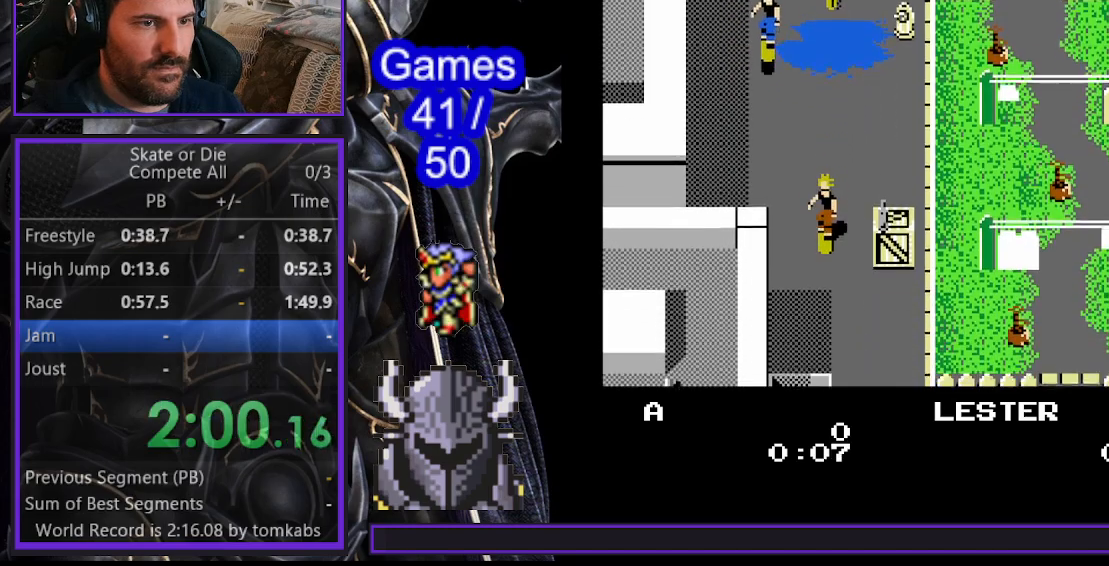
{"buttons": ["DPAD_DOWN", "DPAD_LEFT"], "events": [[100, "DPAD_RIGHT", "down"], [133, "DPAD_DOWN", "up"], [183, "DPAD_DOWN", "down"], [217, "DPAD_RIGHT", "up"], [500, "DPAD_LEFT", "down"]]}
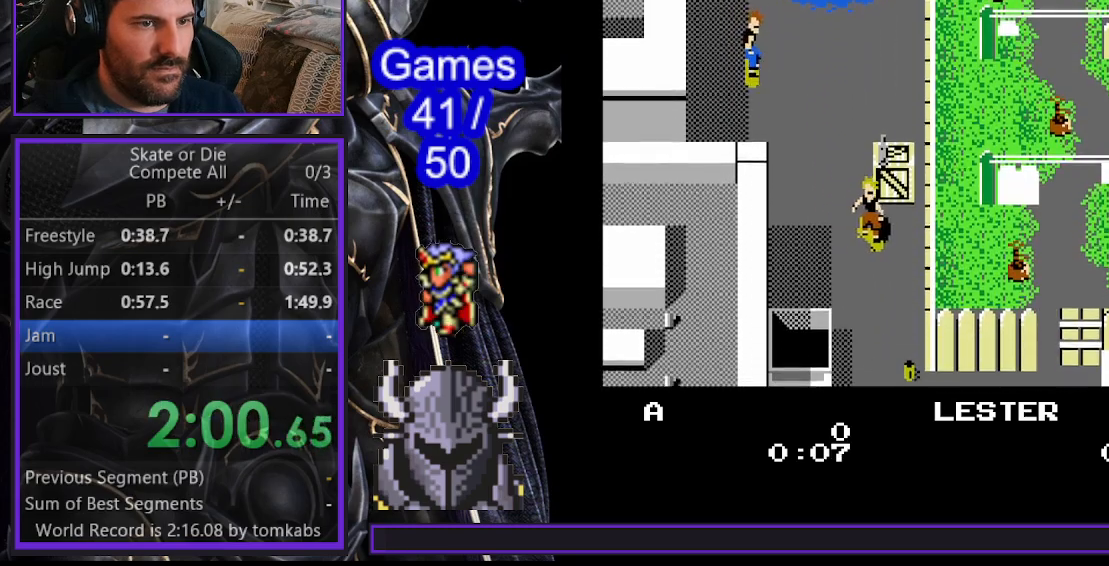
{"buttons": ["DPAD_DOWN"], "events": [[33, "DPAD_DOWN", "up"], [117, "DPAD_DOWN", "down"], [133, "DPAD_LEFT", "up"], [283, "DPAD_LEFT", "down"], [350, "DPAD_DOWN", "up"], [367, "DPAD_DOWN", "down"], [400, "DPAD_LEFT", "up"]]}
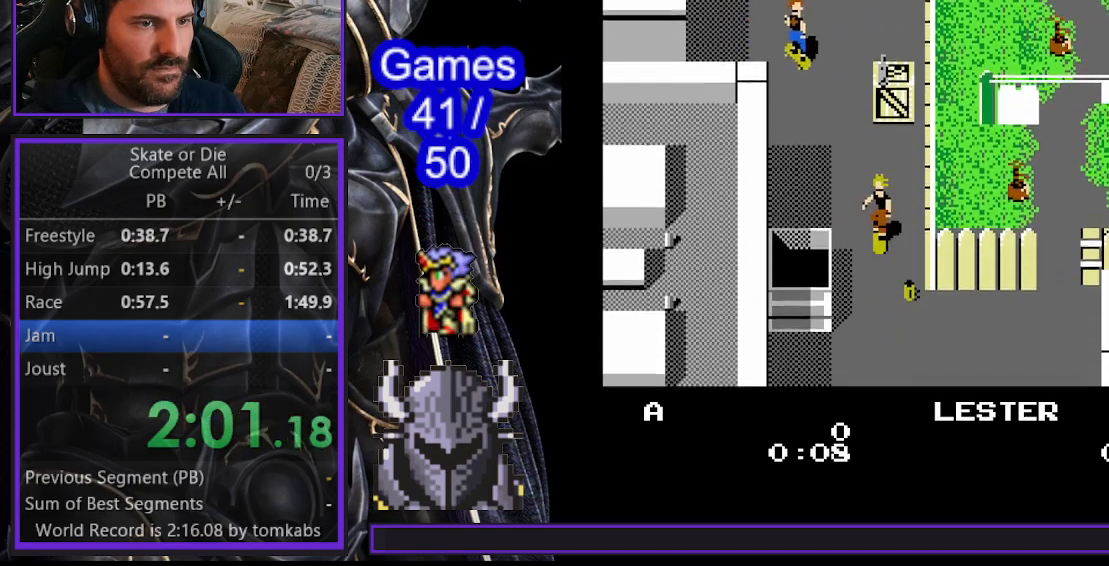
{"buttons": ["DPAD_DOWN"], "events": [[183, "DPAD_RIGHT", "down"], [217, "DPAD_RIGHT", "up"]]}
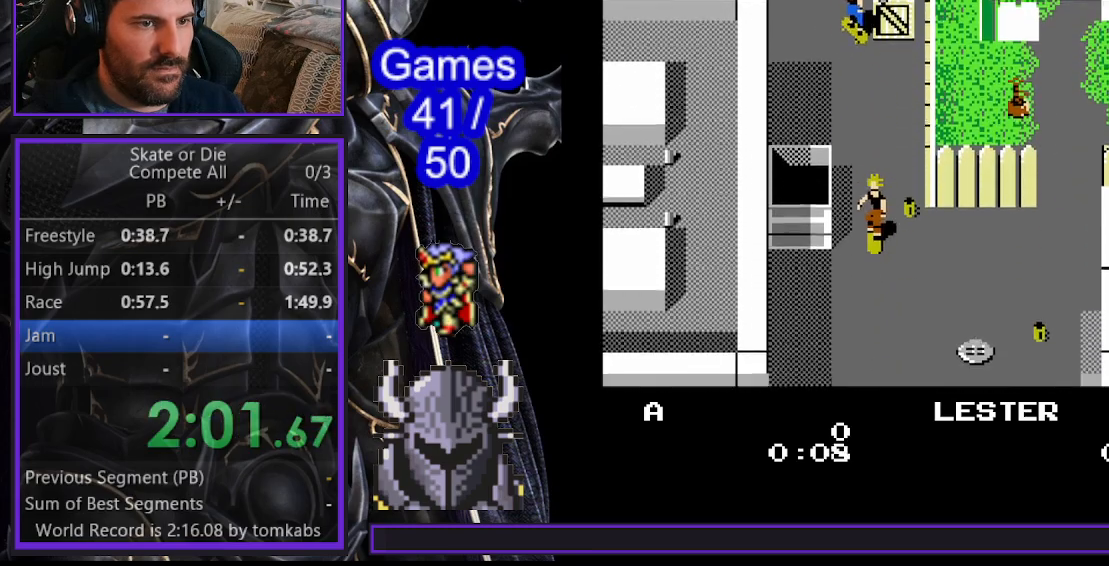
{"buttons": ["DPAD_DOWN"], "events": [[50, "DPAD_LEFT", "down"], [83, "DPAD_DOWN", "up"], [150, "DPAD_DOWN", "down"], [167, "DPAD_LEFT", "up"], [400, "DPAD_RIGHT", "down"], [483, "DPAD_RIGHT", "up"]]}
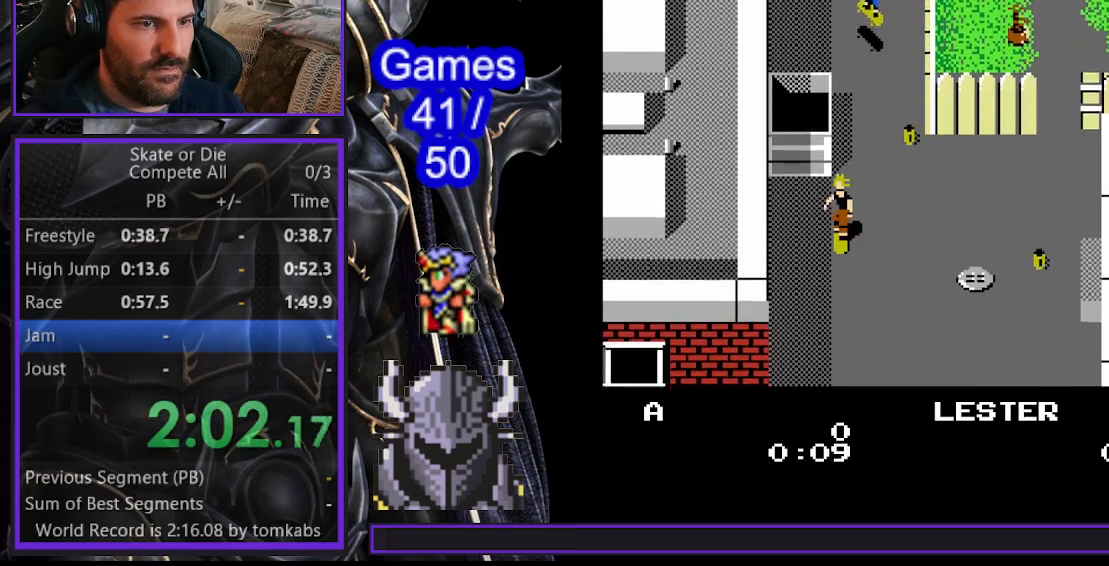
{"buttons": ["DPAD_DOWN"], "events": [[117, "DPAD_RIGHT", "down"], [183, "DPAD_RIGHT", "up"]]}
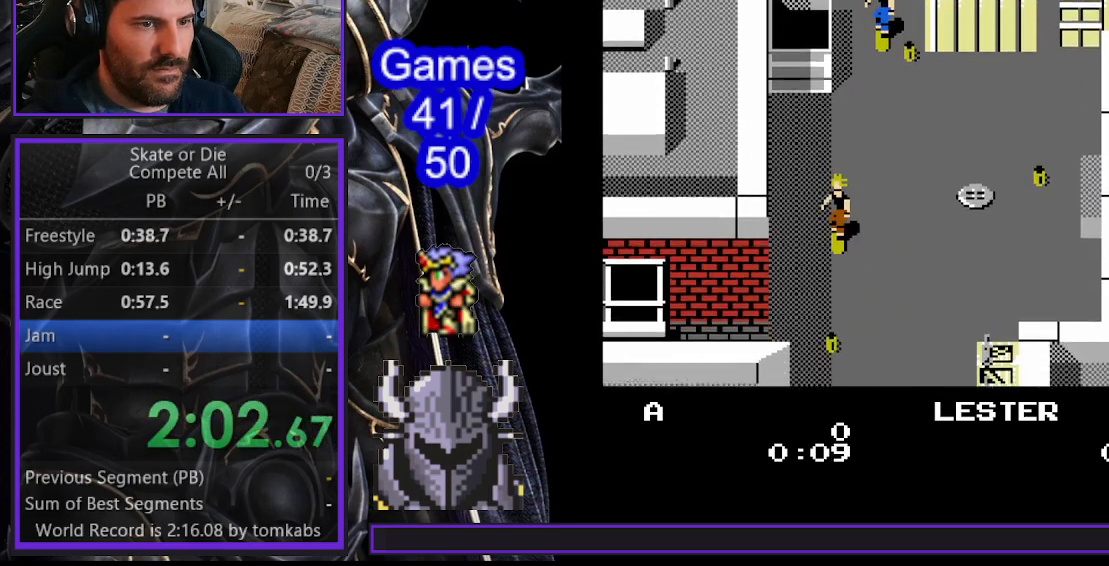
{"buttons": ["DPAD_DOWN"], "events": [[300, "DPAD_RIGHT", "down"], [383, "DPAD_RIGHT", "up"]]}
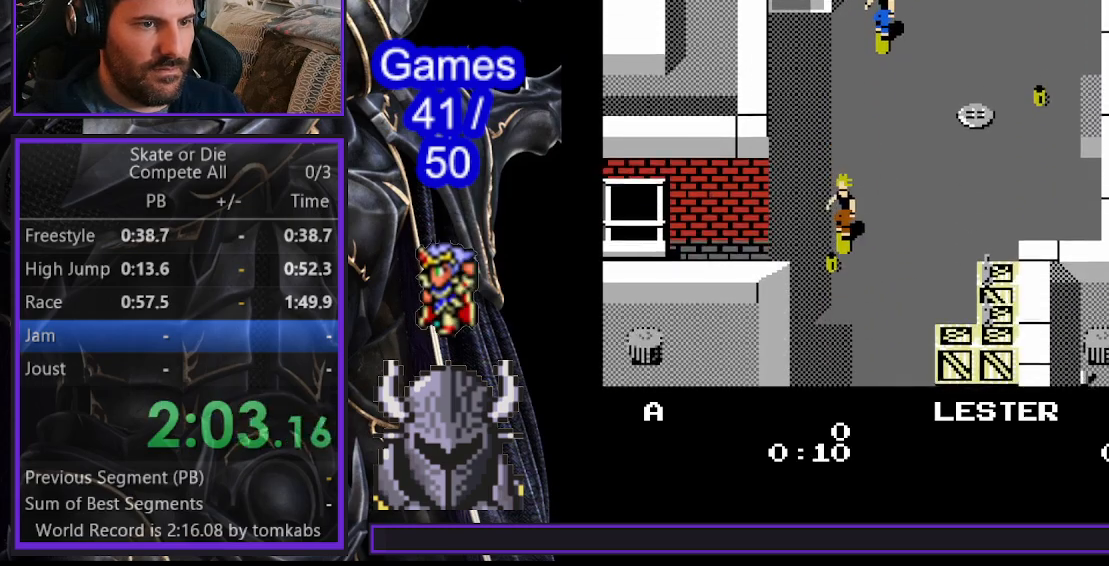
{"buttons": ["DPAD_DOWN"], "events": []}
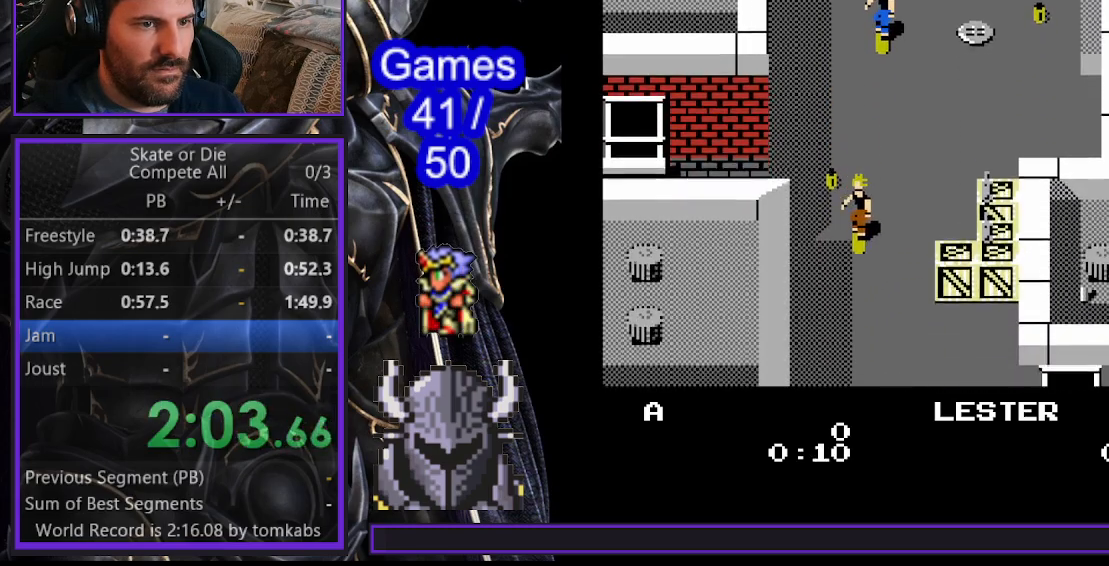
{"buttons": ["DPAD_DOWN"], "events": [[100, "DPAD_LEFT", "down"], [183, "DPAD_LEFT", "up"]]}
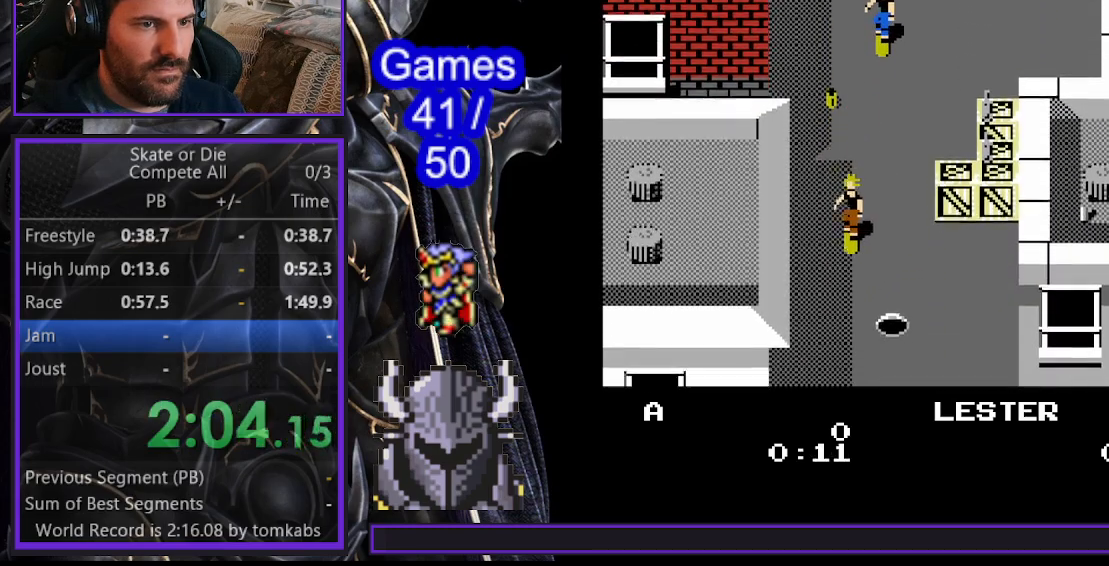
{"buttons": ["DPAD_DOWN"], "events": [[133, "DPAD_RIGHT", "down"], [250, "DPAD_RIGHT", "up"]]}
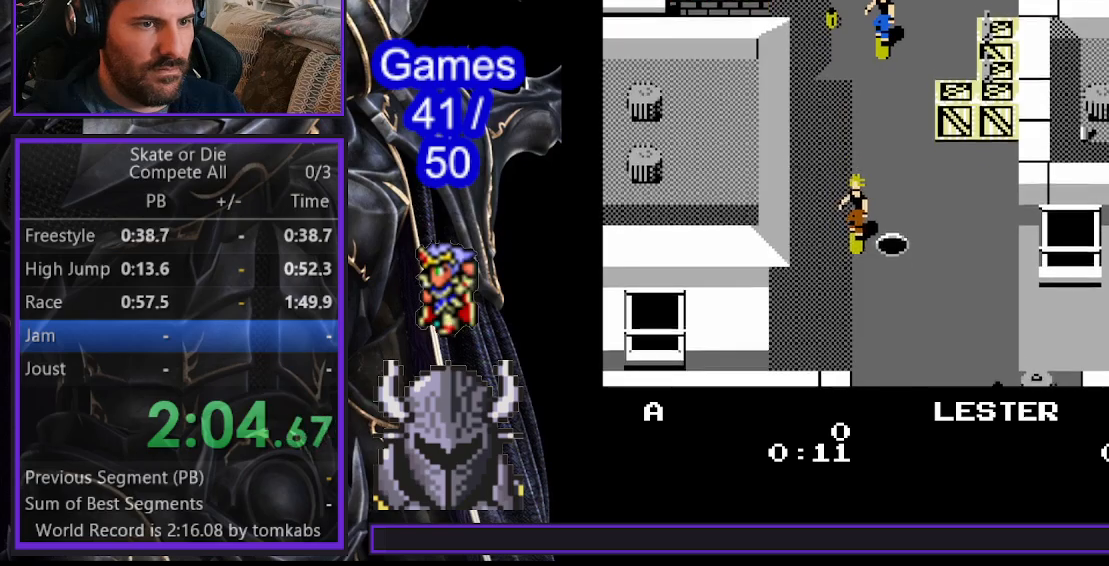
{"buttons": ["DPAD_DOWN"], "events": [[183, "DPAD_LEFT", "down"], [267, "DPAD_LEFT", "up"]]}
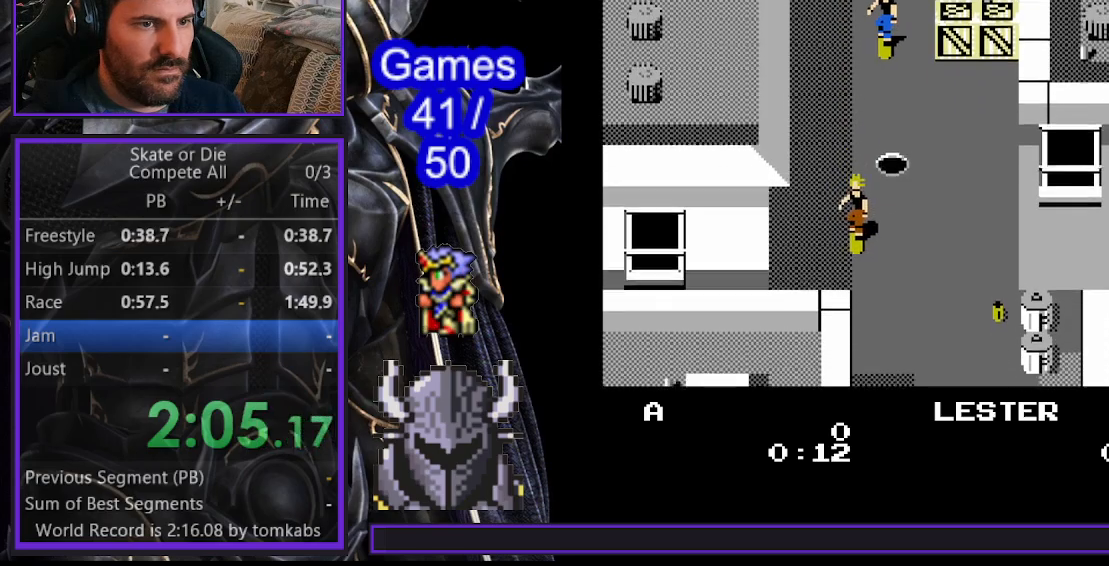
{"buttons": ["DPAD_DOWN", "DPAD_LEFT"], "events": [[33, "DPAD_RIGHT", "down"], [167, "DPAD_RIGHT", "up"], [500, "DPAD_LEFT", "down"]]}
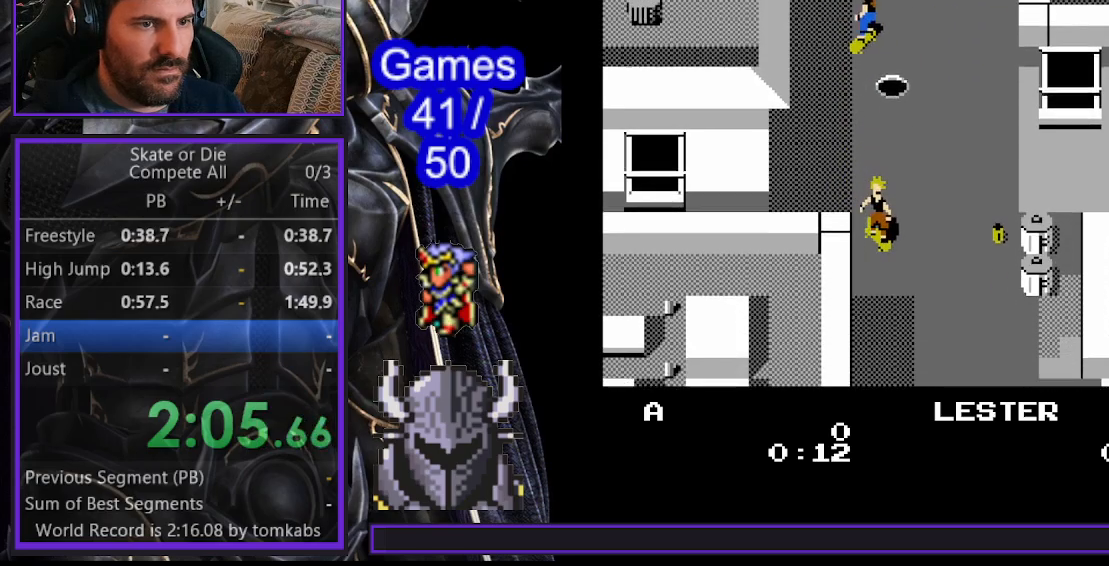
{"buttons": ["DPAD_DOWN"], "events": [[100, "DPAD_LEFT", "up"]]}
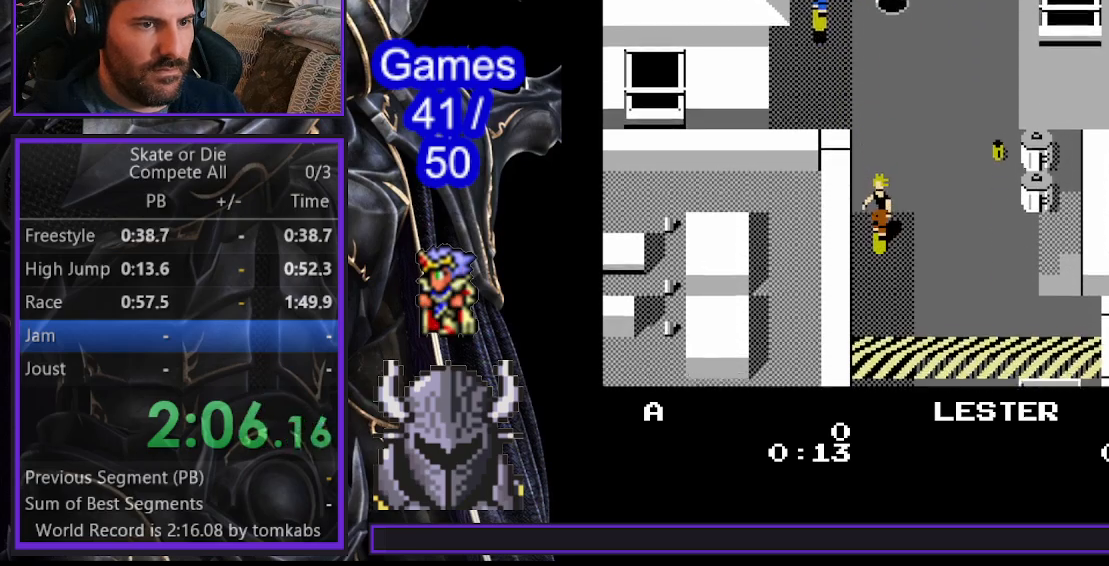
{"buttons": ["DPAD_DOWN"], "events": []}
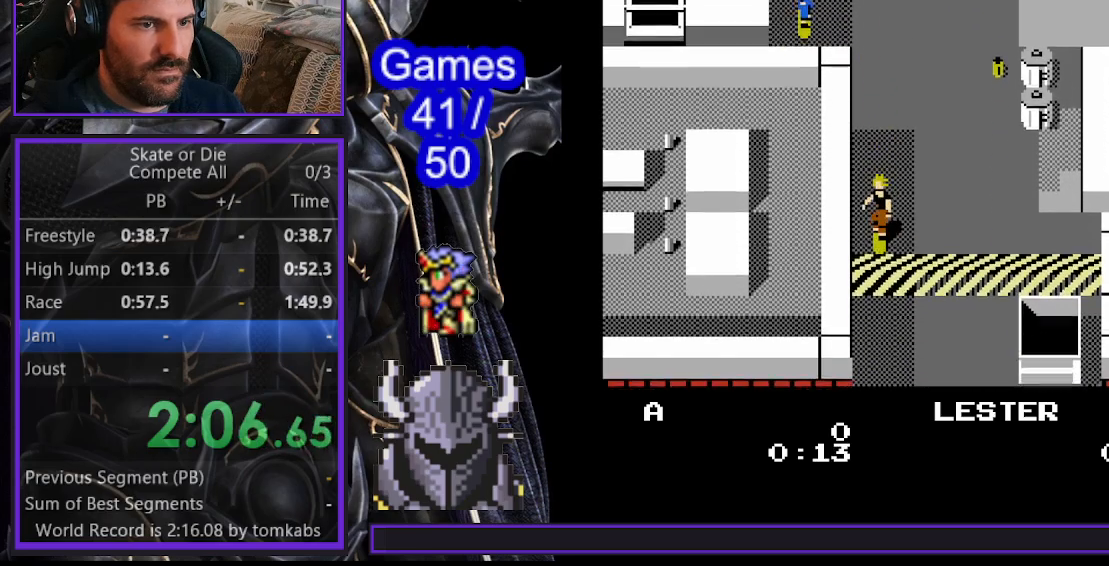
{"buttons": ["DPAD_DOWN"], "events": []}
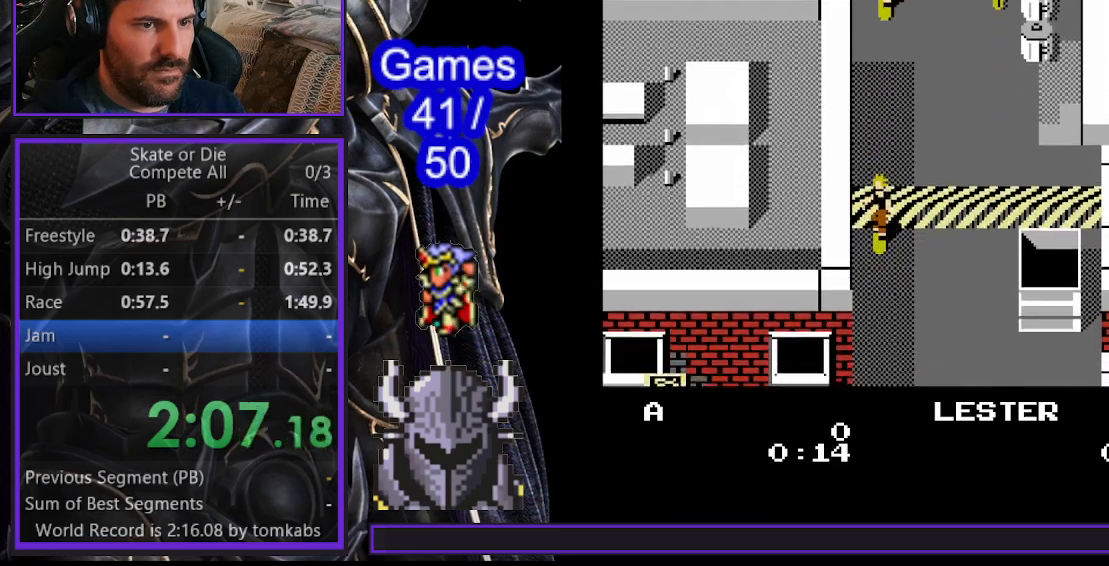
{"buttons": ["DPAD_DOWN"], "events": []}
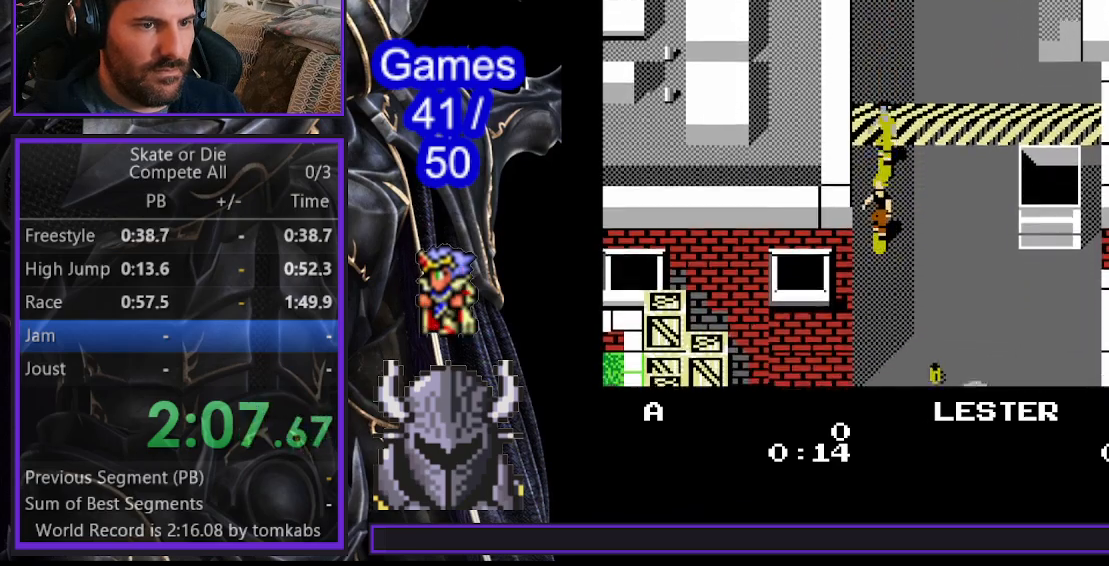
{"buttons": ["DPAD_DOWN"], "events": []}
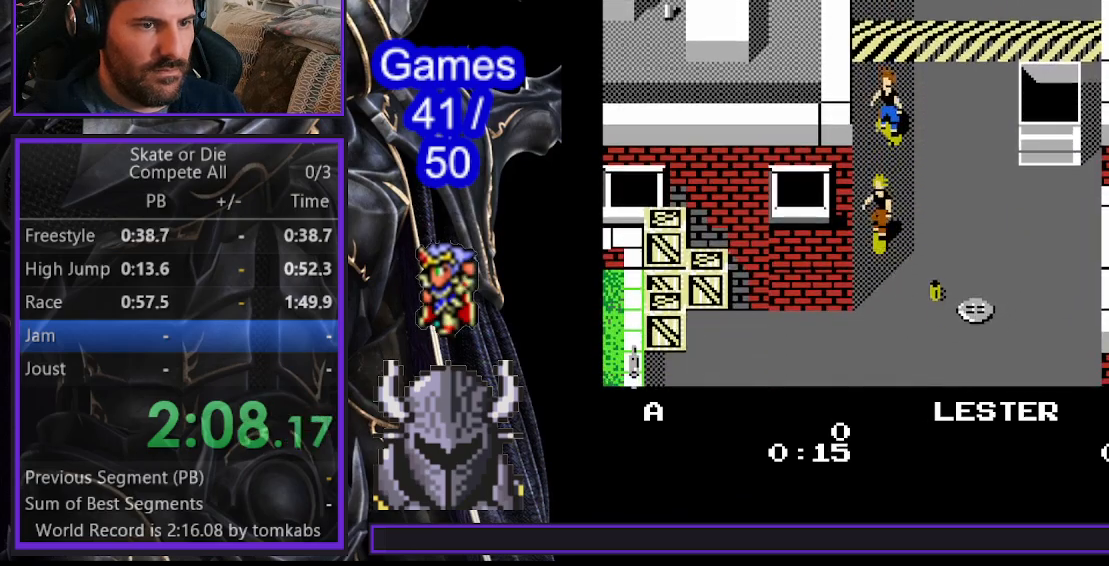
{"buttons": ["DPAD_DOWN", "DPAD_LEFT"], "events": [[333, "DPAD_LEFT", "down"]]}
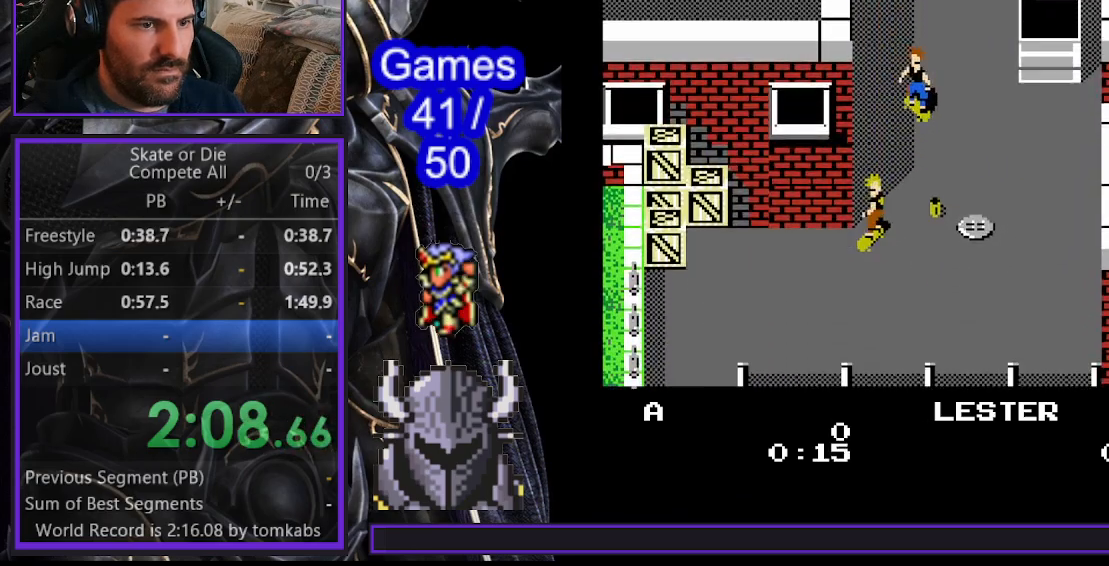
{"buttons": ["DPAD_DOWN"], "events": [[67, "DPAD_LEFT", "up"], [267, "DPAD_LEFT", "down"], [333, "DPAD_DOWN", "up"], [383, "DPAD_DOWN", "down"], [450, "DPAD_LEFT", "up"]]}